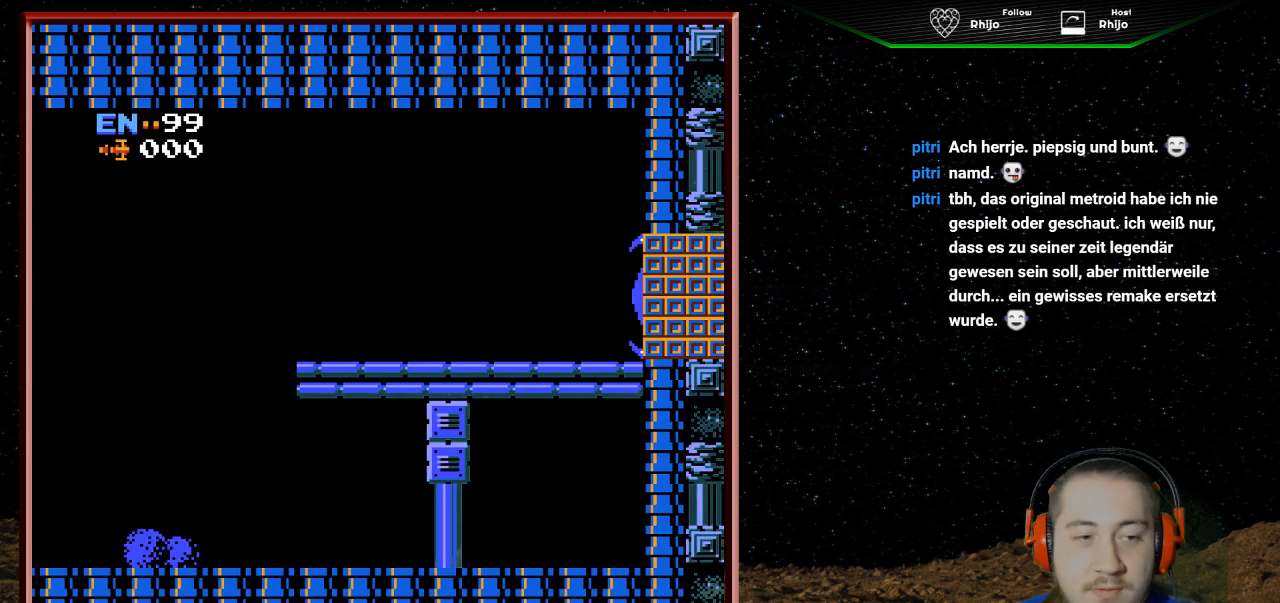
Gameplay with a controller (Nintendo layout); each line is a JSON object with the inputs held at the frame after it. "events" lists button and stick changes between this image and that frame as [ms after this image, input, new state], when the widget could be followed in between. Not read: L3 R3.
{"buttons": [], "events": [[267, "DPAD_RIGHT", "up"]]}
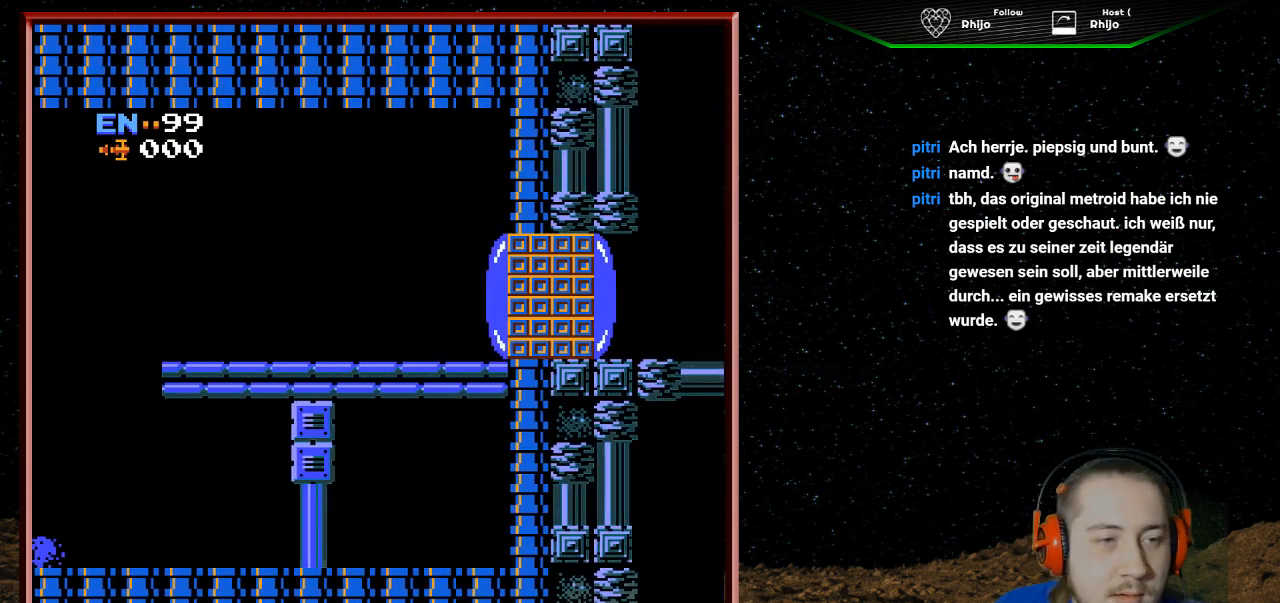
{"buttons": [], "events": []}
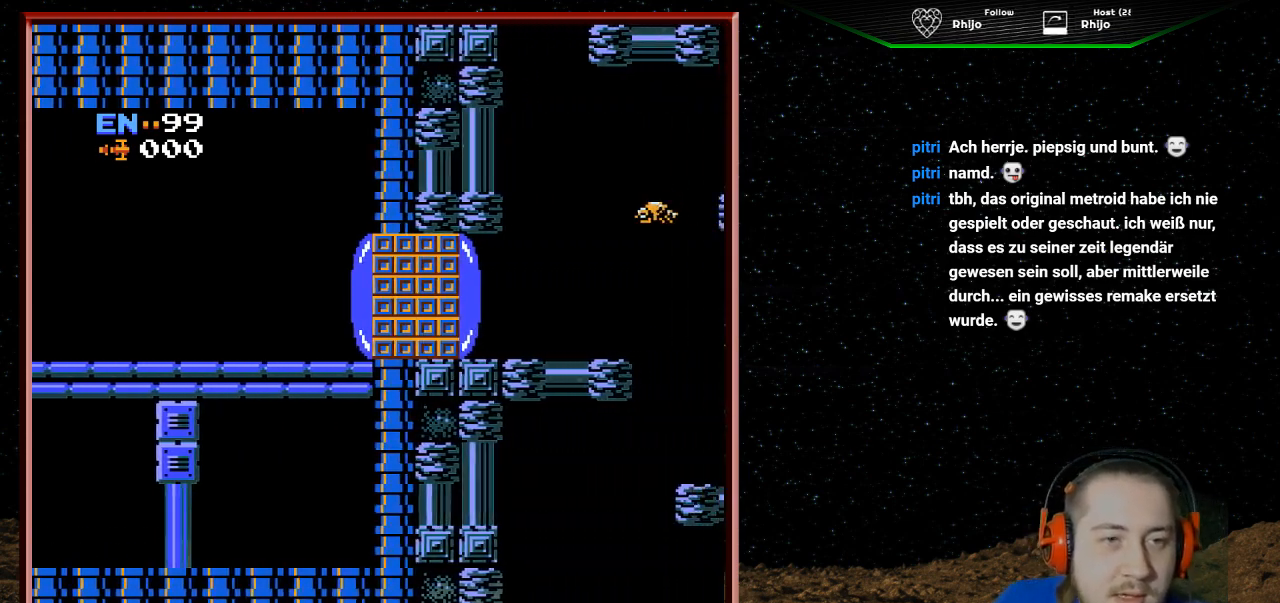
{"buttons": [], "events": []}
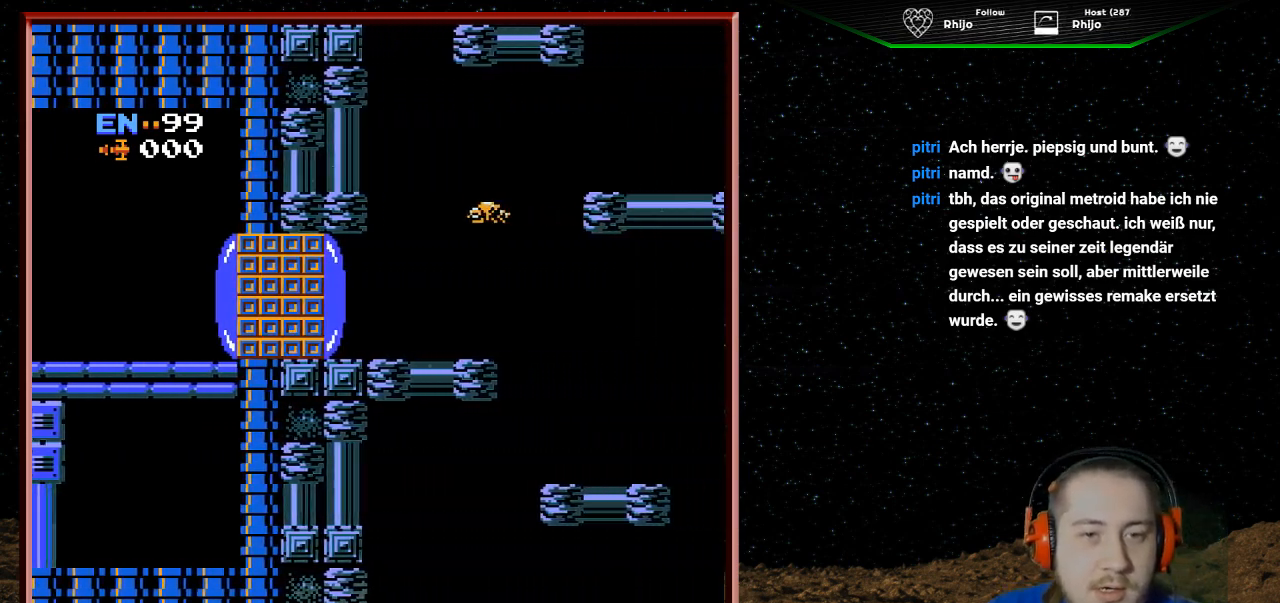
{"buttons": [], "events": []}
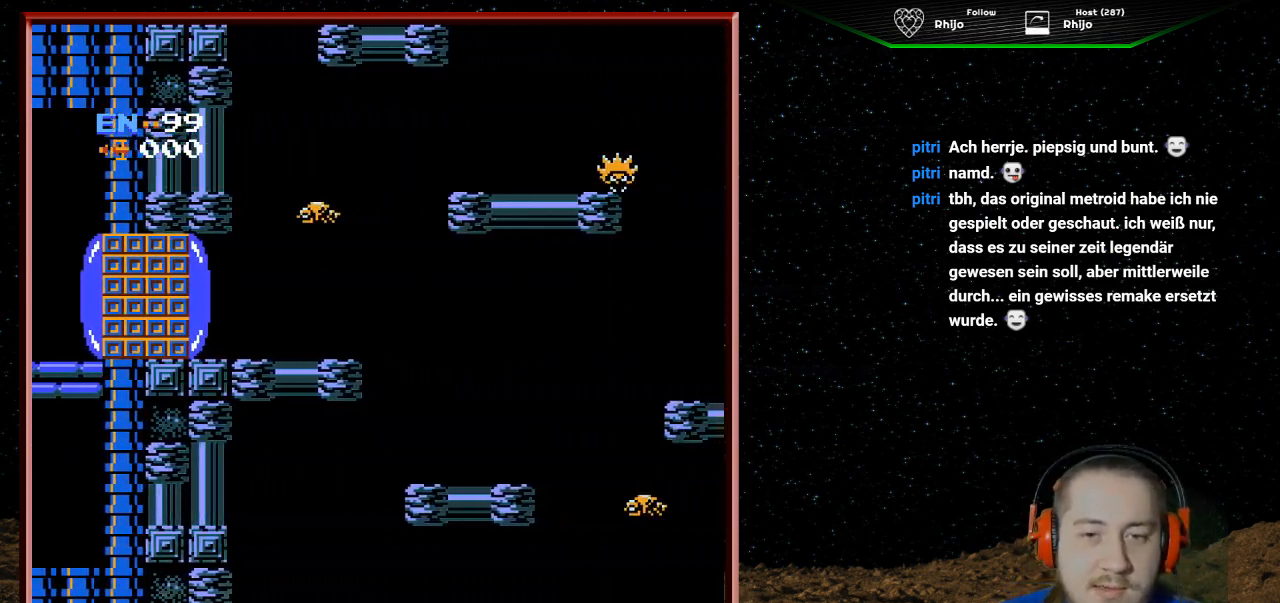
{"buttons": [], "events": []}
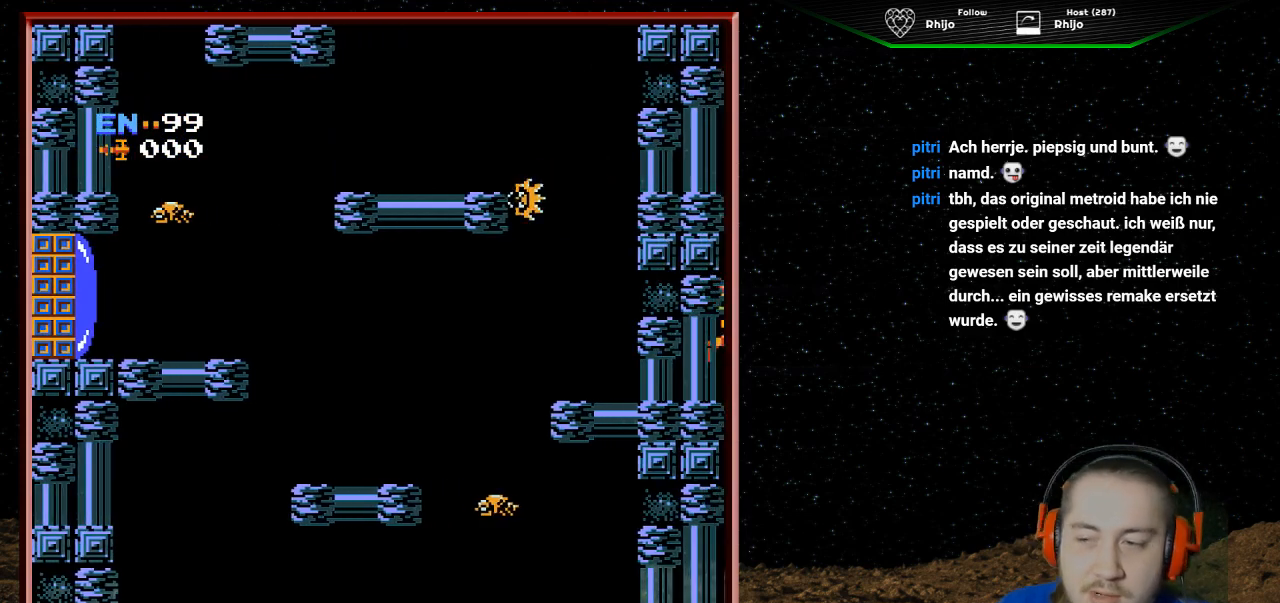
{"buttons": [], "events": []}
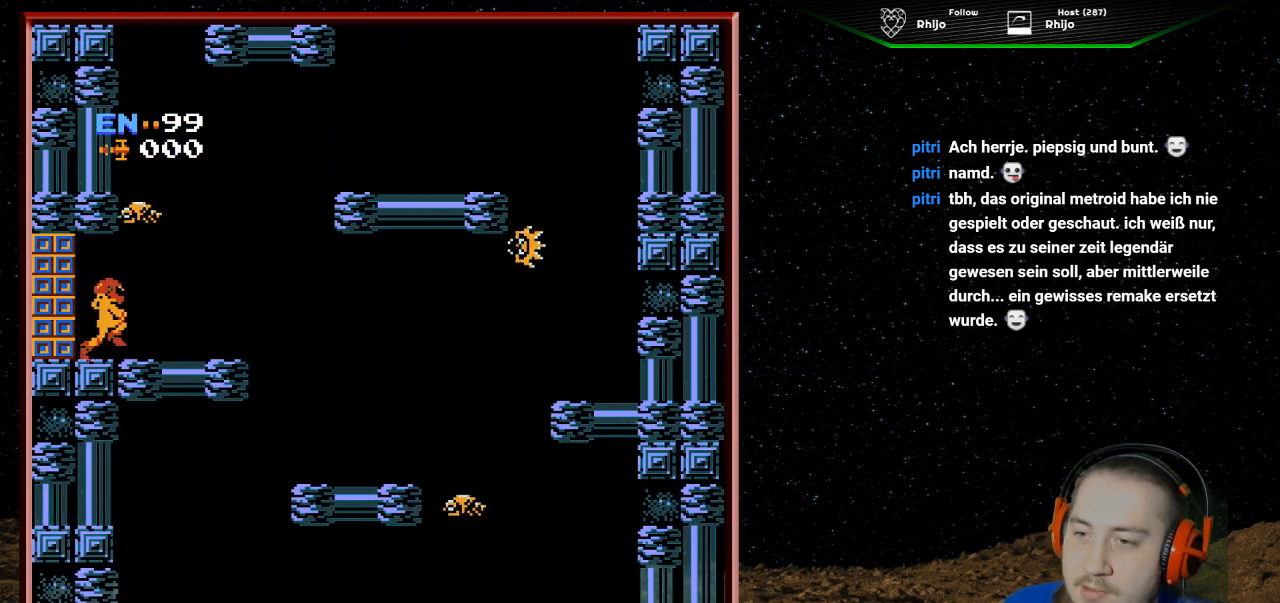
{"buttons": ["DPAD_RIGHT"], "events": [[267, "DPAD_RIGHT", "down"]]}
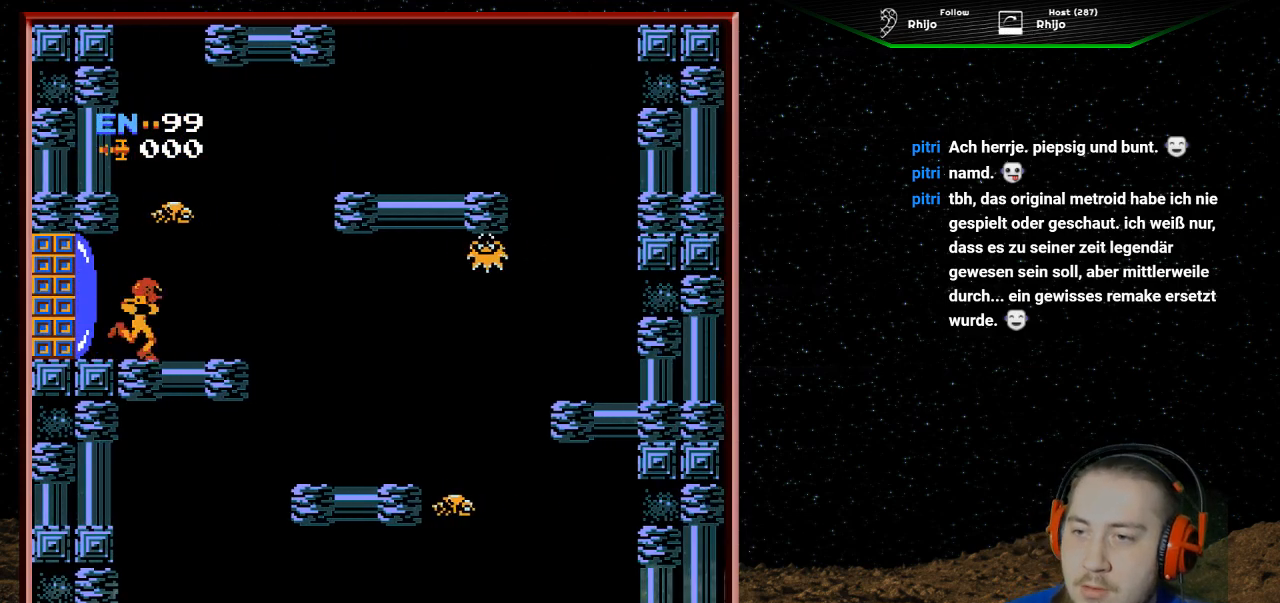
{"buttons": ["DPAD_RIGHT"], "events": [[33, "DPAD_RIGHT", "up"], [233, "DPAD_RIGHT", "down"]]}
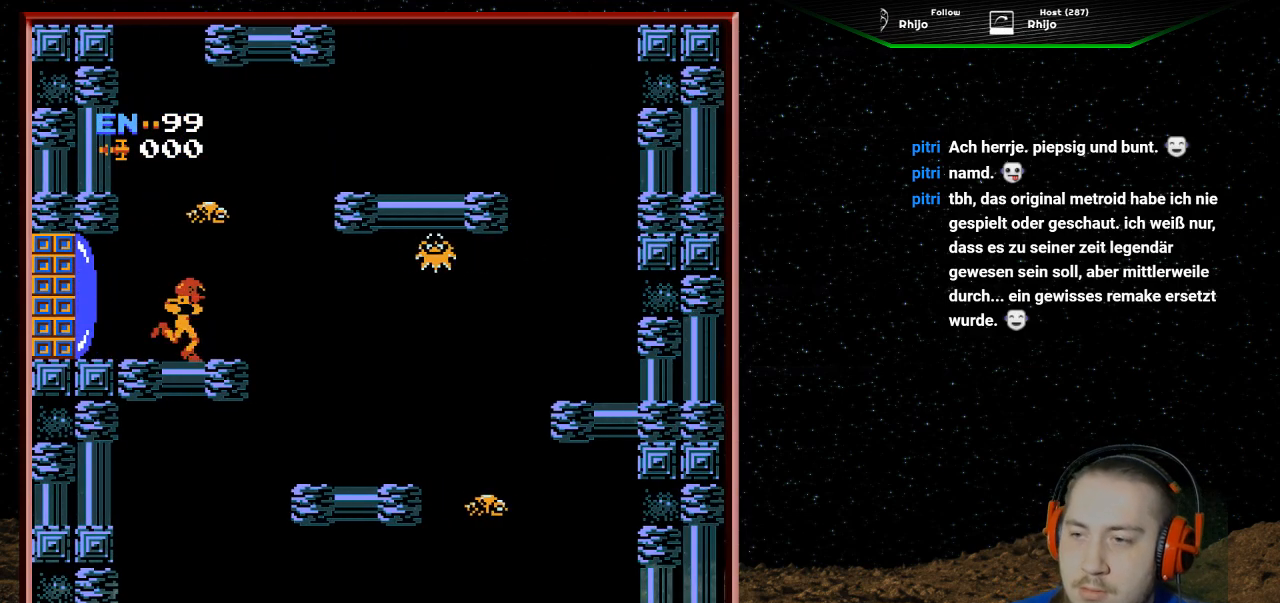
{"buttons": ["DPAD_RIGHT"], "events": [[167, "DPAD_RIGHT", "up"], [467, "DPAD_RIGHT", "down"]]}
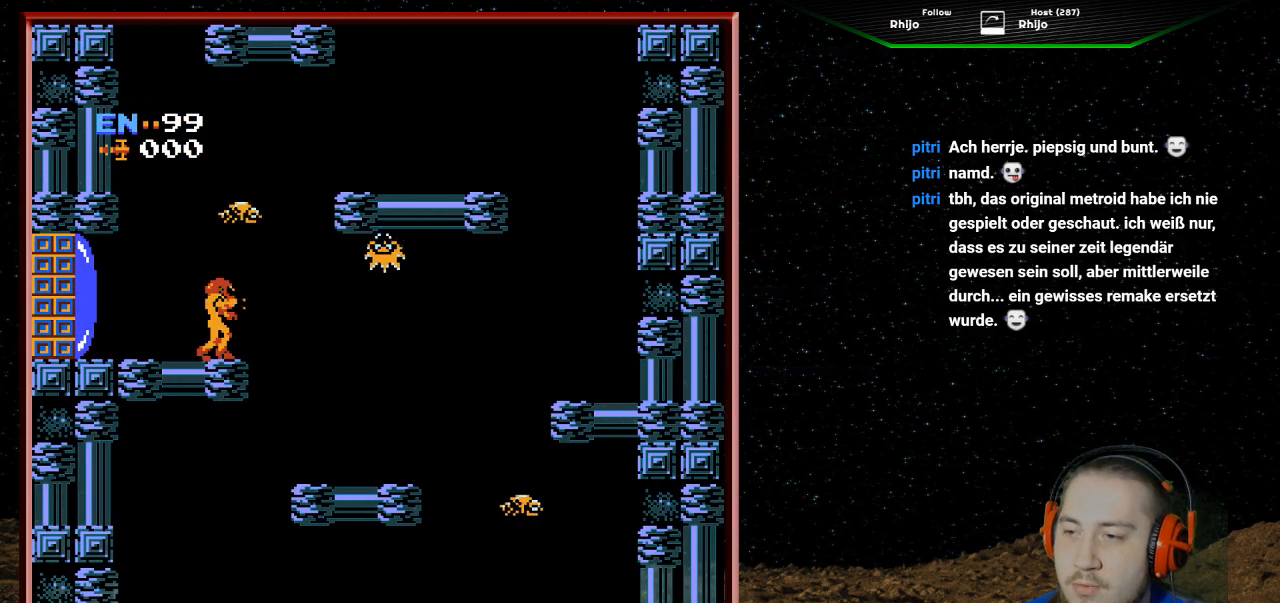
{"buttons": [], "events": [[100, "DPAD_RIGHT", "up"]]}
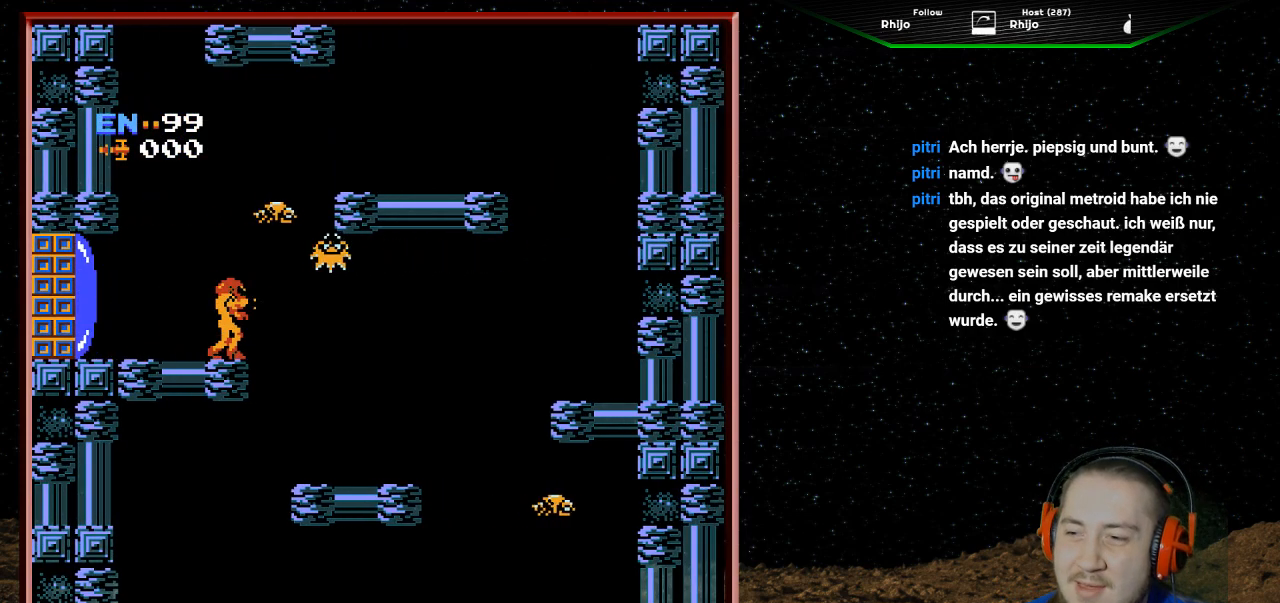
{"buttons": ["B"], "events": [[33, "B", "down"], [167, "B", "up"], [233, "B", "down"], [367, "B", "up"], [467, "B", "down"]]}
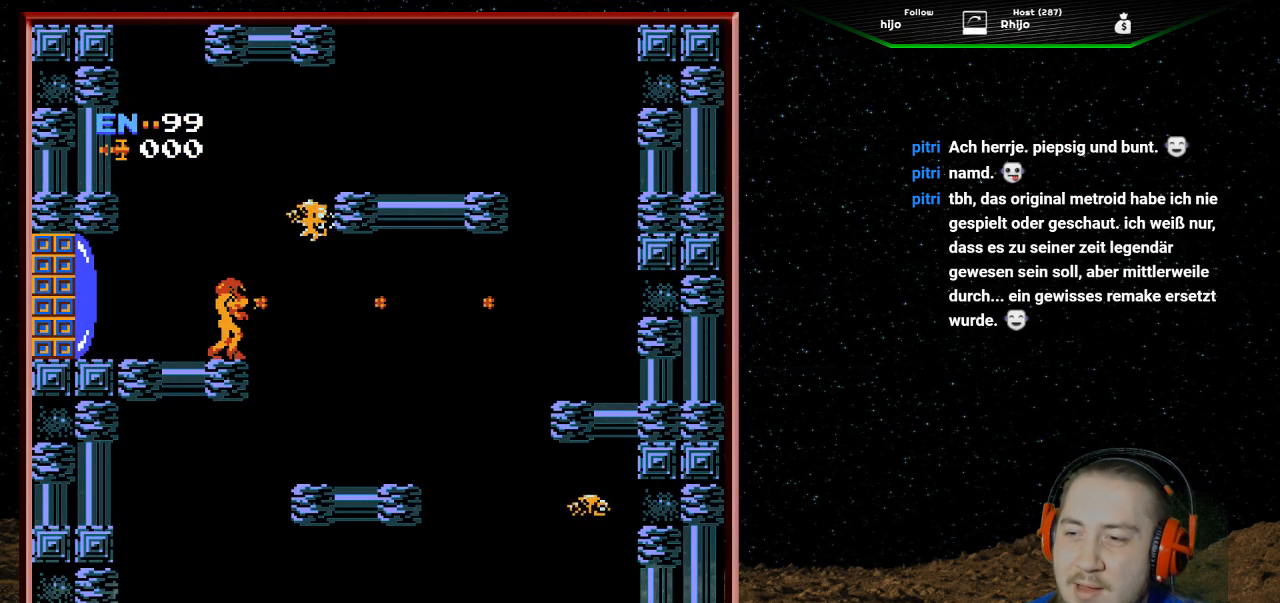
{"buttons": ["B"], "events": [[67, "B", "up"], [133, "DPAD_UP", "down"], [233, "B", "down"], [233, "DPAD_UP", "up"], [333, "B", "up"], [467, "B", "down"]]}
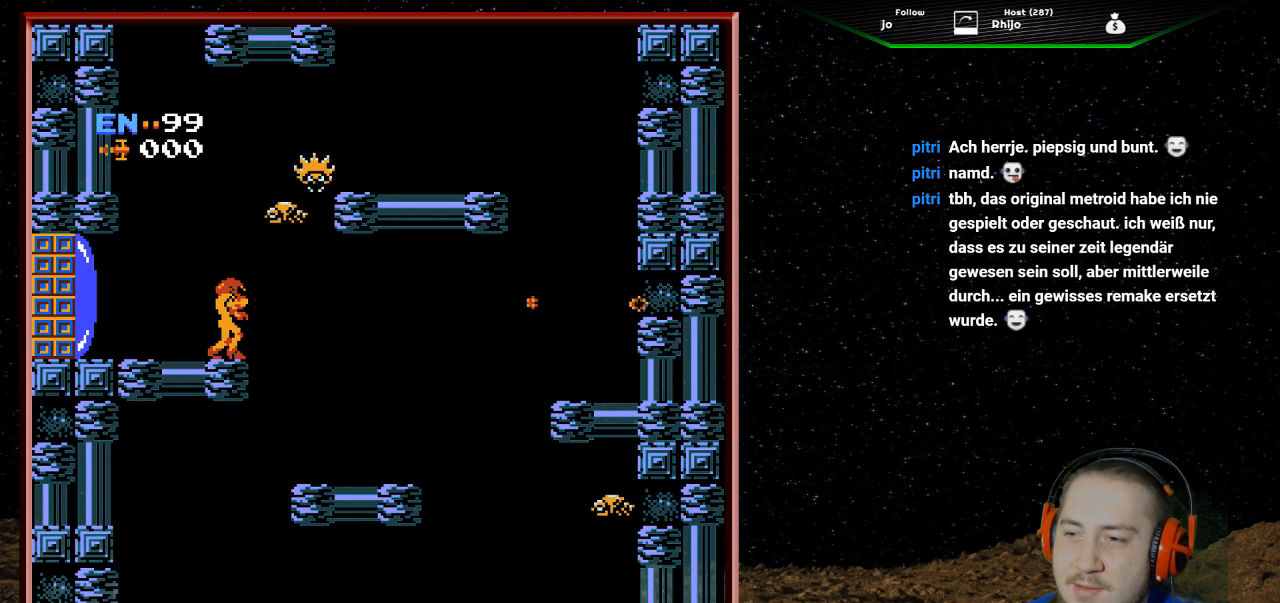
{"buttons": ["DPAD_RIGHT"], "events": [[133, "B", "up"], [433, "DPAD_RIGHT", "down"]]}
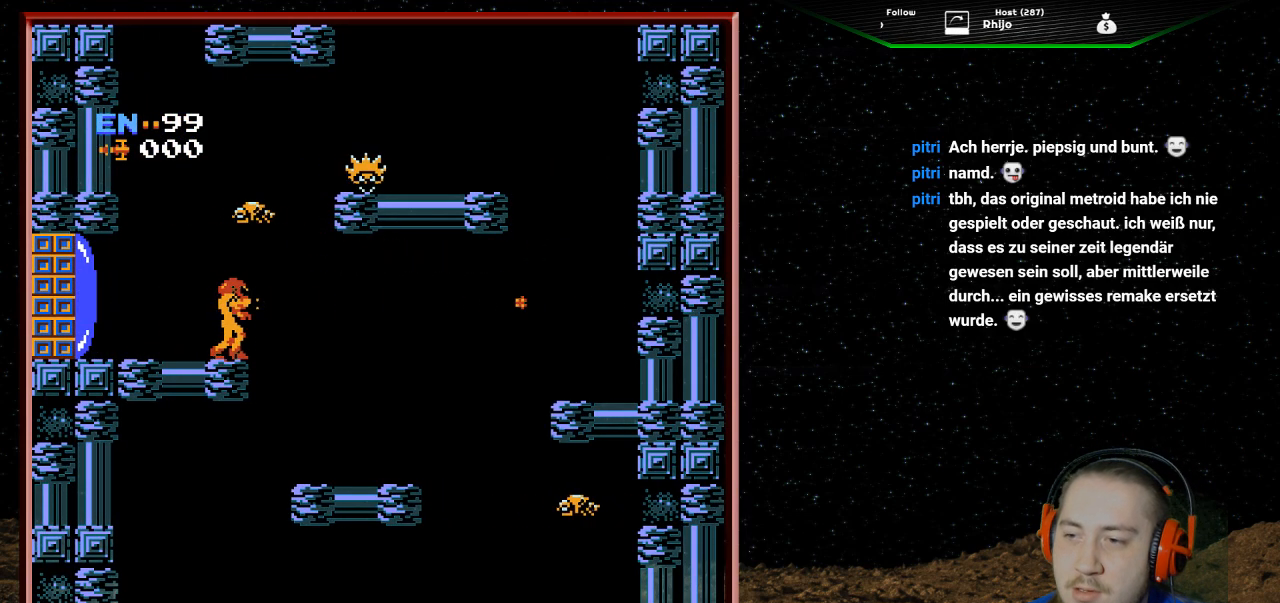
{"buttons": [], "events": [[67, "DPAD_RIGHT", "up"]]}
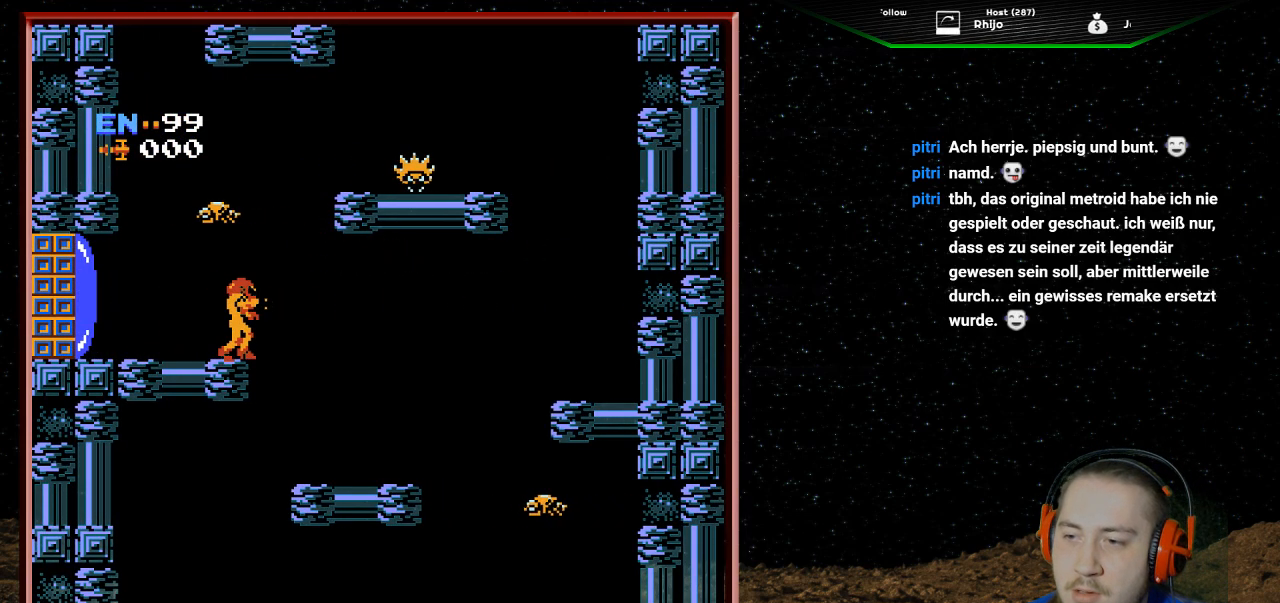
{"buttons": ["A", "DPAD_RIGHT"], "events": [[267, "DPAD_RIGHT", "down"], [367, "A", "down"]]}
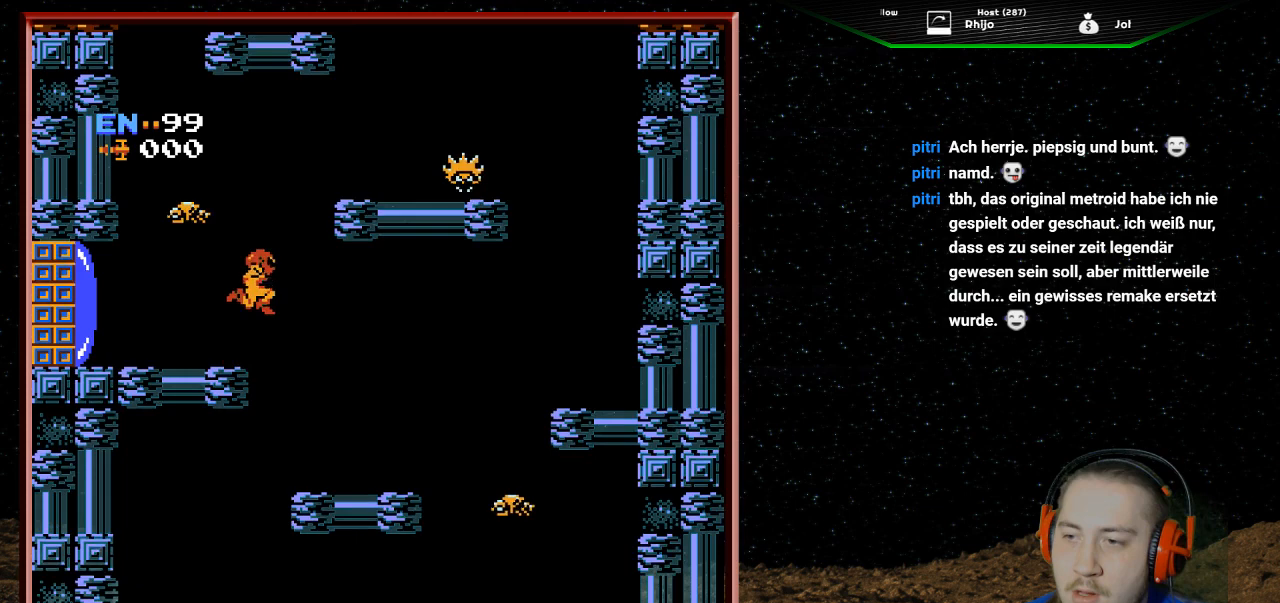
{"buttons": ["DPAD_RIGHT"], "events": [[500, "A", "up"]]}
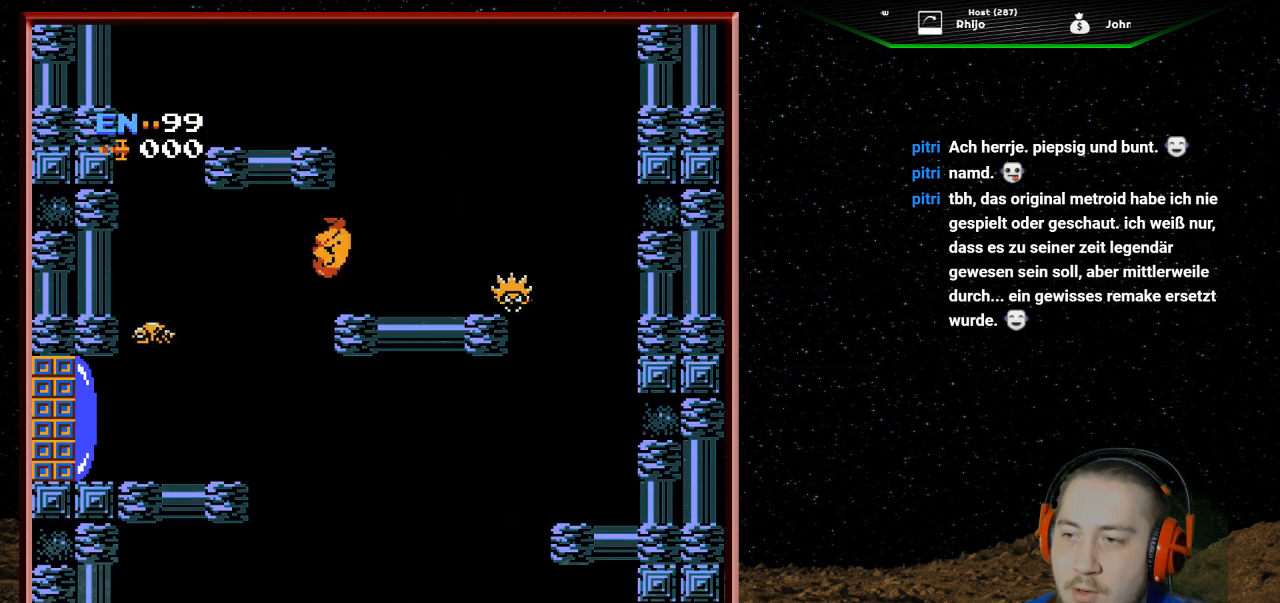
{"buttons": ["A"], "events": [[333, "DPAD_RIGHT", "up"], [400, "A", "down"]]}
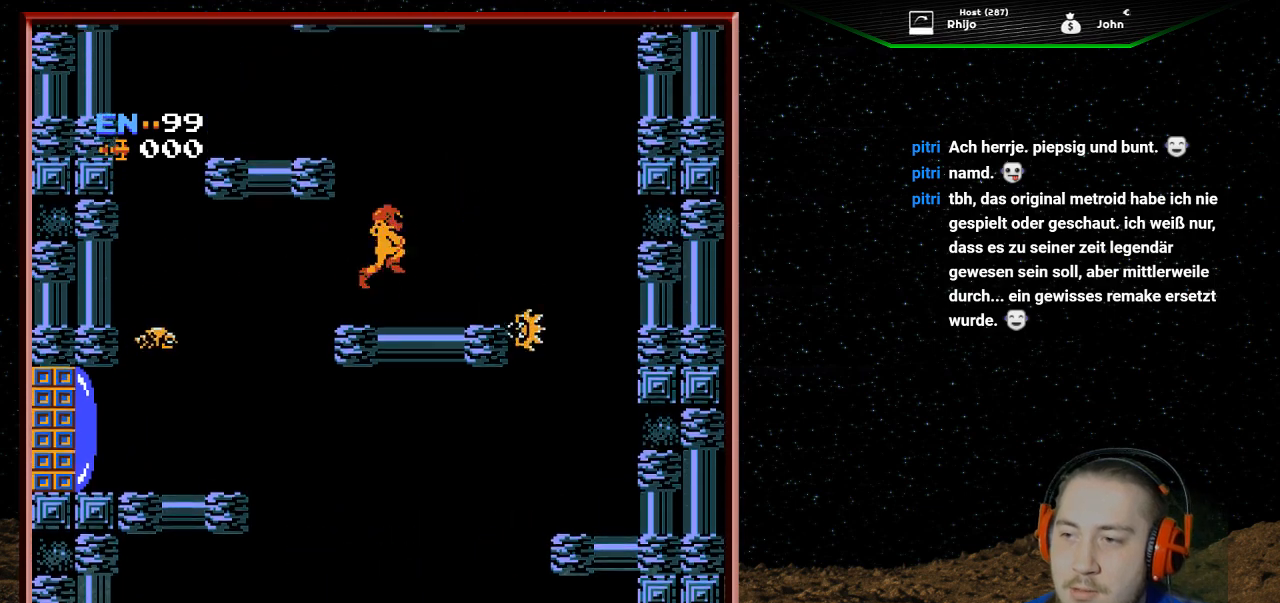
{"buttons": ["A", "DPAD_LEFT"], "events": [[200, "DPAD_LEFT", "down"]]}
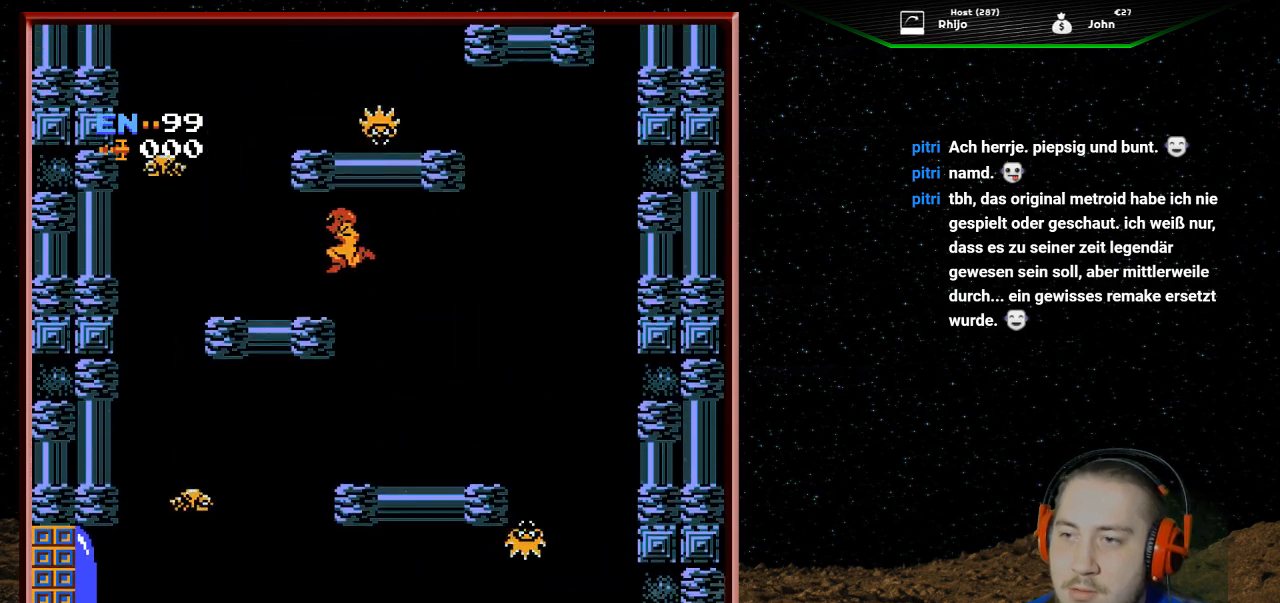
{"buttons": ["DPAD_LEFT"], "events": [[367, "A", "up"], [367, "DPAD_LEFT", "up"], [500, "DPAD_LEFT", "down"]]}
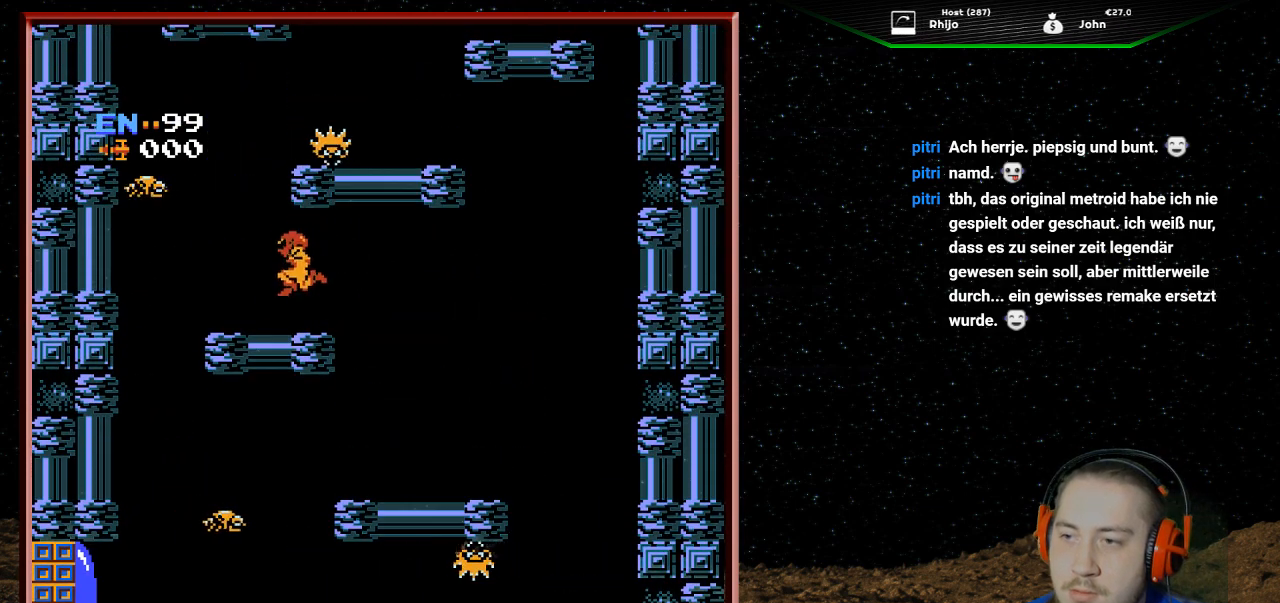
{"buttons": ["DPAD_UP"], "events": [[67, "DPAD_LEFT", "up"], [133, "DPAD_LEFT", "down"], [267, "DPAD_LEFT", "up"], [367, "B", "down"], [367, "DPAD_UP", "down"], [500, "B", "up"]]}
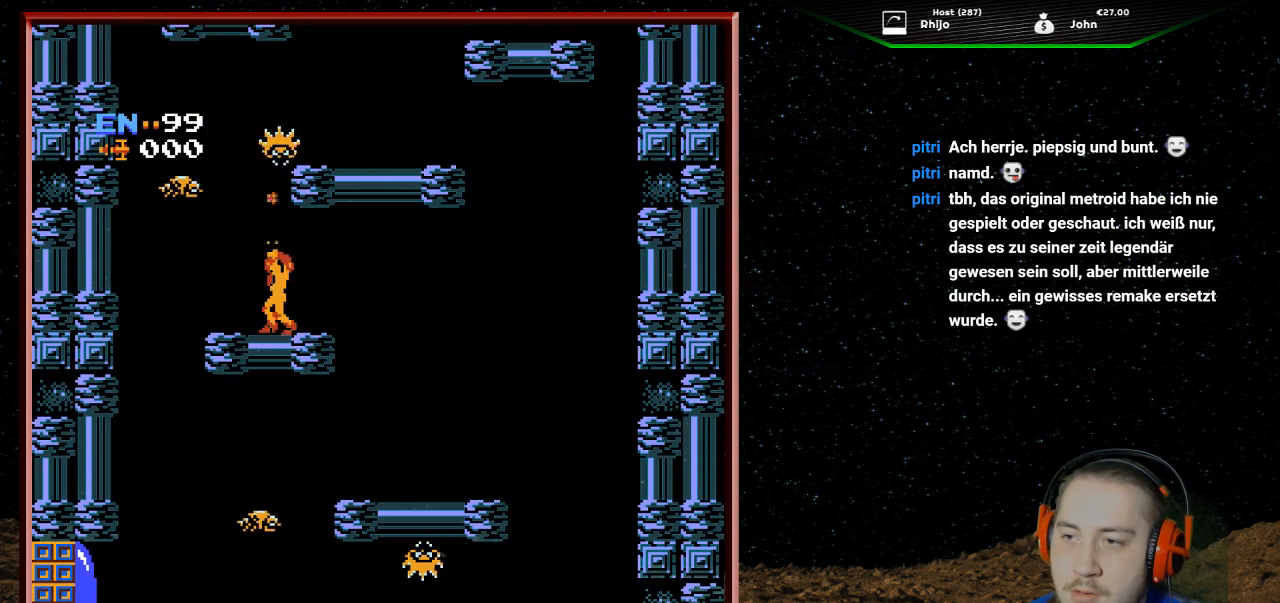
{"buttons": ["DPAD_UP"], "events": [[67, "B", "down"], [167, "B", "up"], [233, "B", "down"], [333, "B", "up"], [400, "B", "down"], [467, "B", "up"]]}
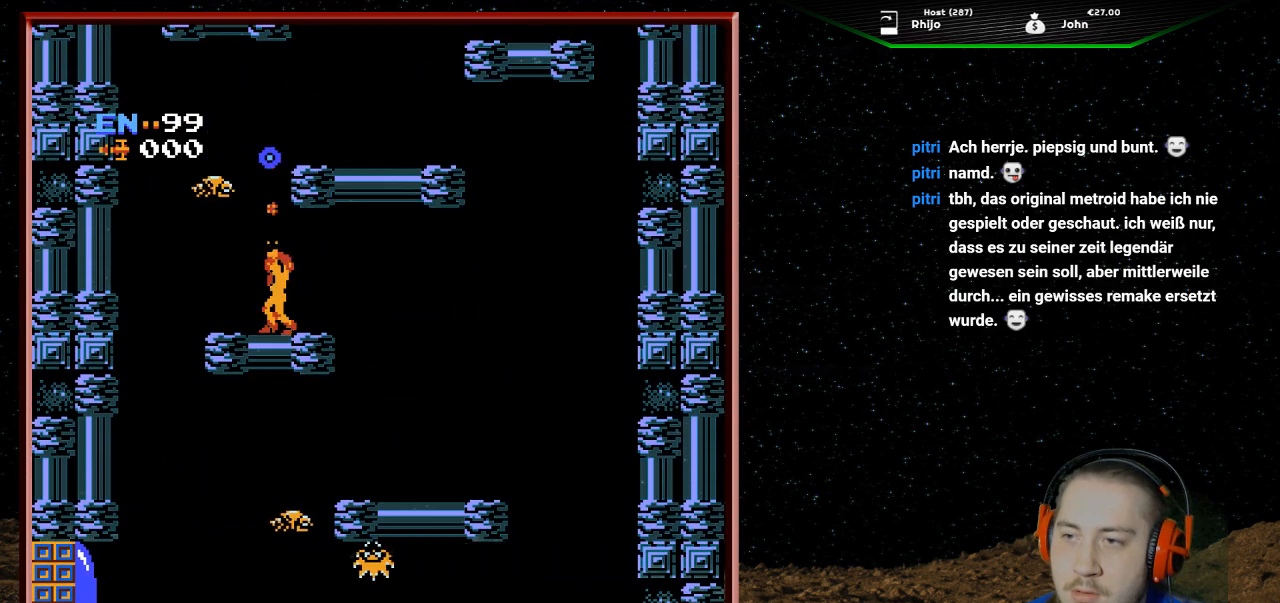
{"buttons": [], "events": [[33, "B", "down"], [167, "B", "up"], [233, "DPAD_UP", "up"]]}
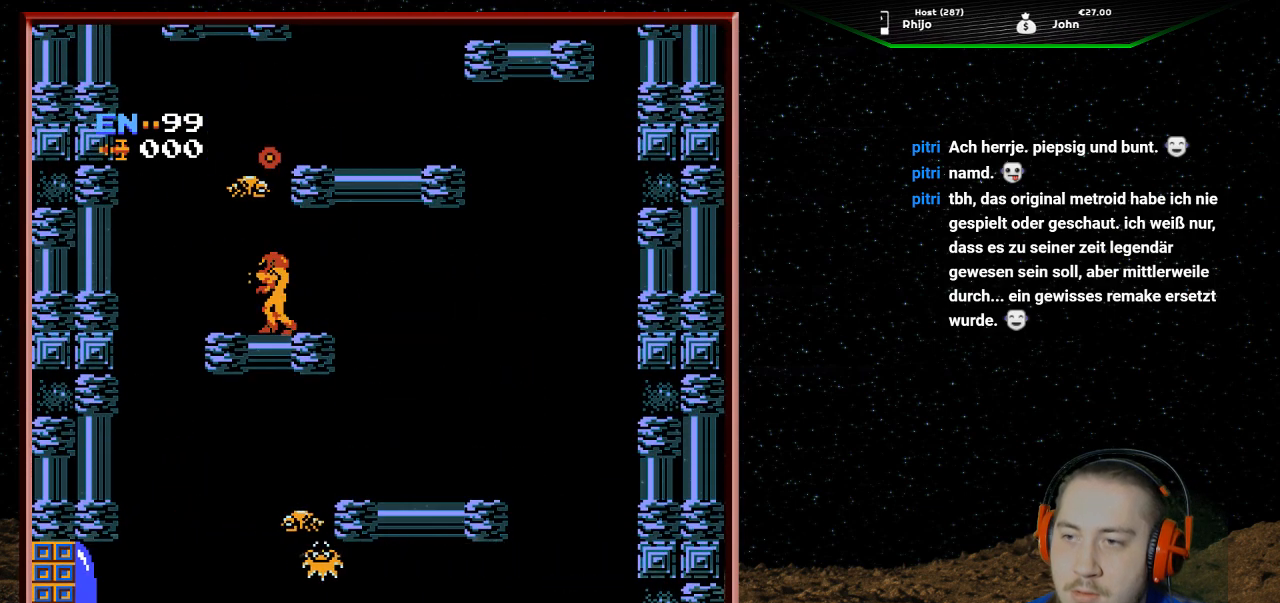
{"buttons": [], "events": []}
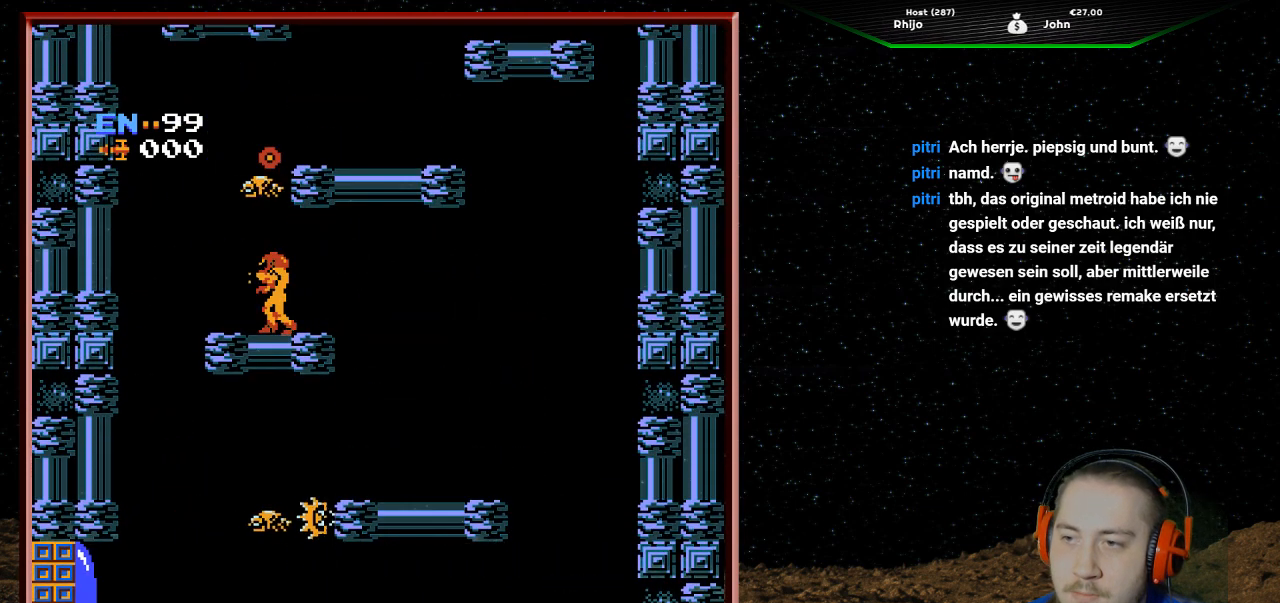
{"buttons": [], "events": []}
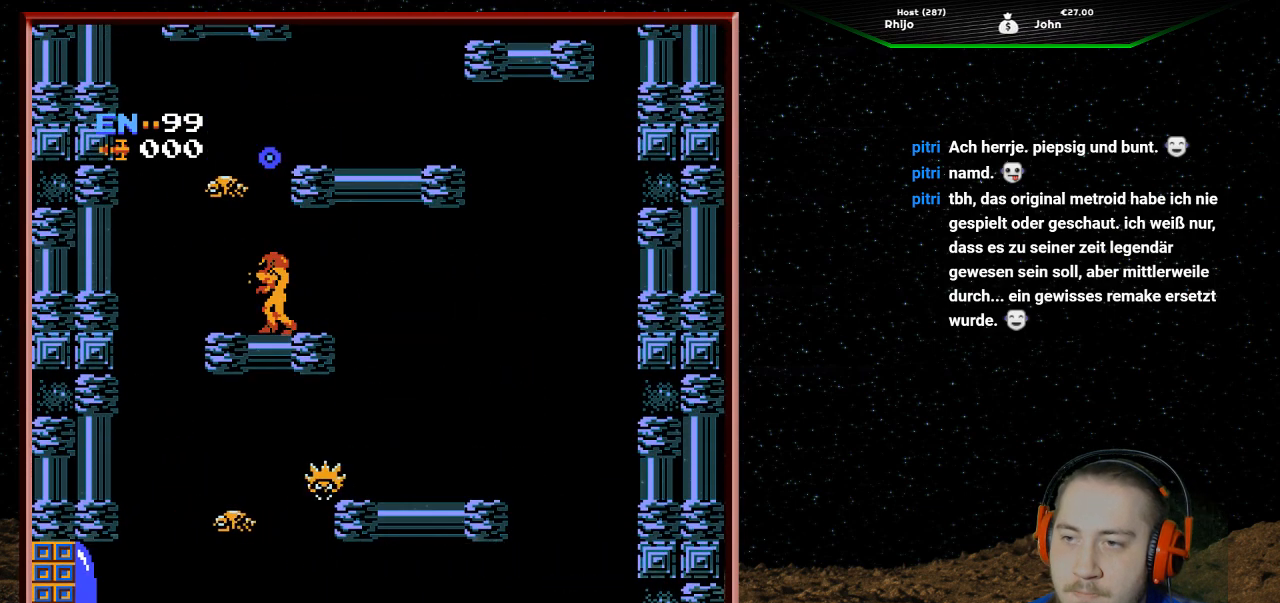
{"buttons": ["A", "DPAD_RIGHT"], "events": [[133, "A", "down"], [467, "DPAD_RIGHT", "down"]]}
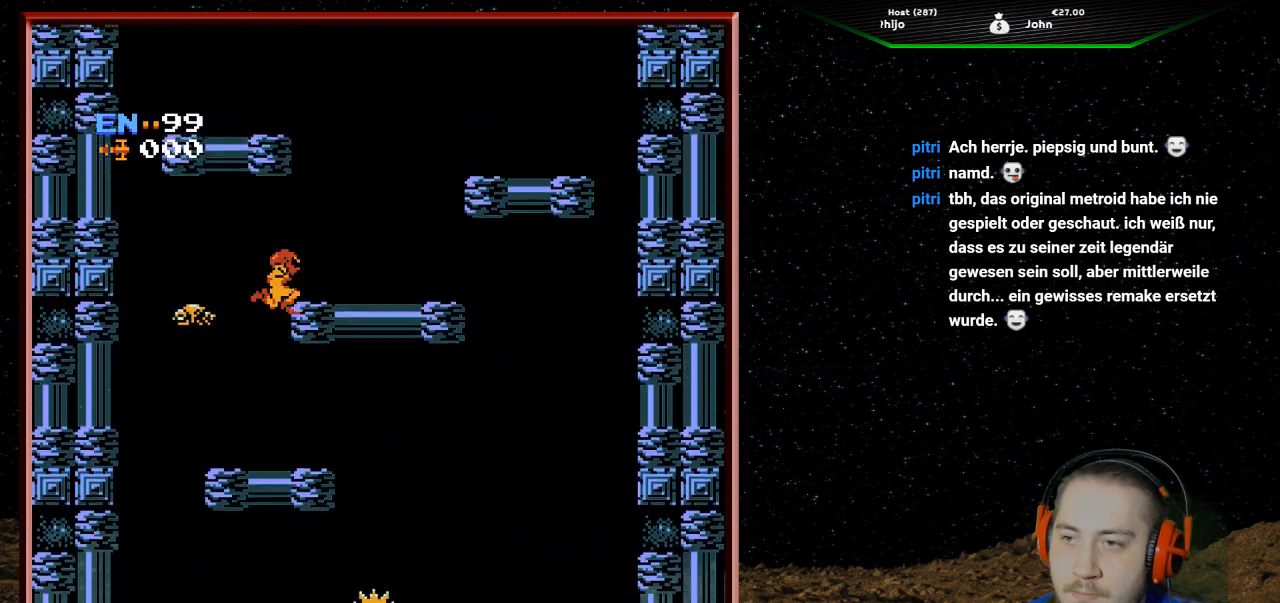
{"buttons": [], "events": [[267, "A", "up"], [433, "DPAD_RIGHT", "up"]]}
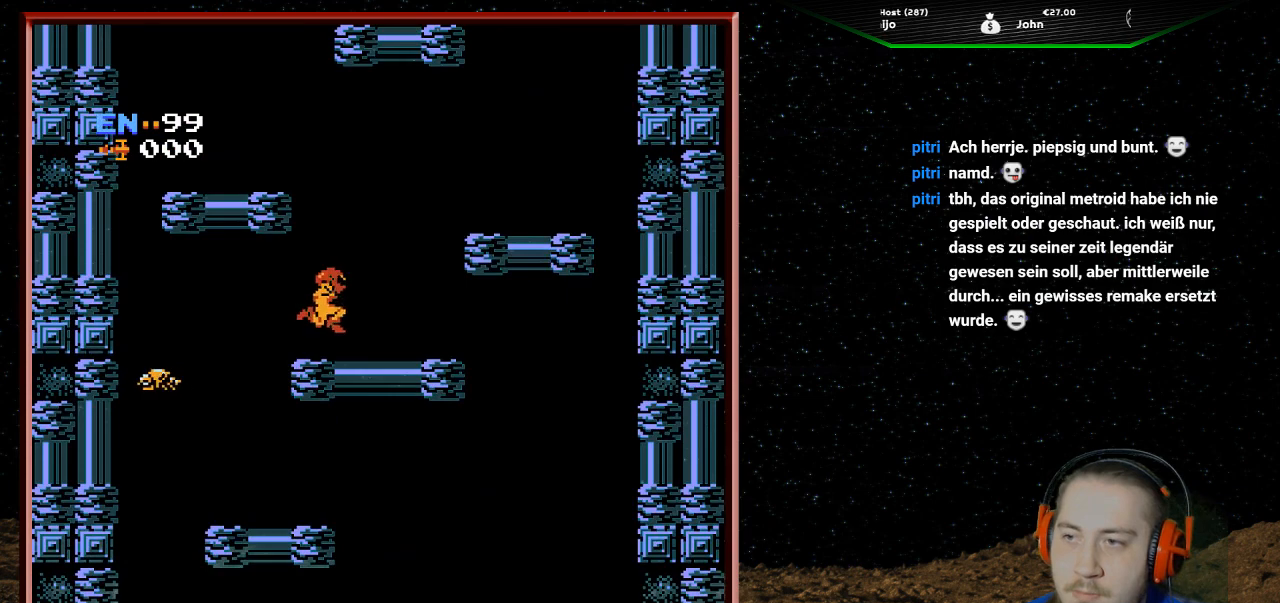
{"buttons": ["A"], "events": [[167, "A", "down"]]}
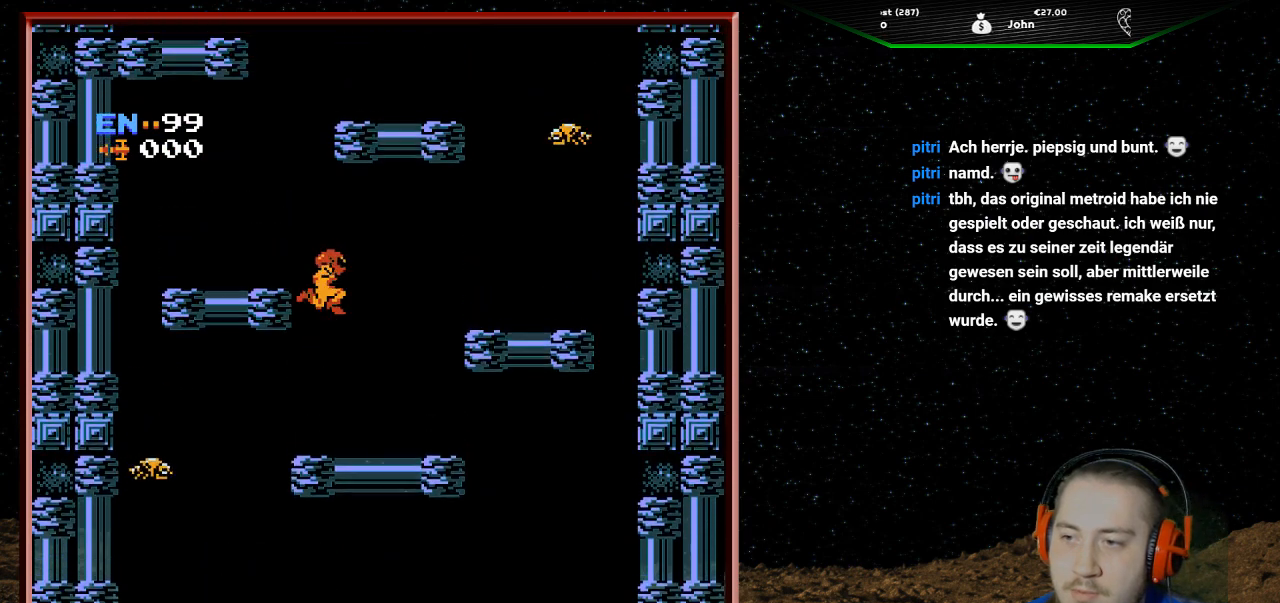
{"buttons": [], "events": [[67, "DPAD_LEFT", "down"], [467, "A", "up"], [500, "DPAD_LEFT", "up"]]}
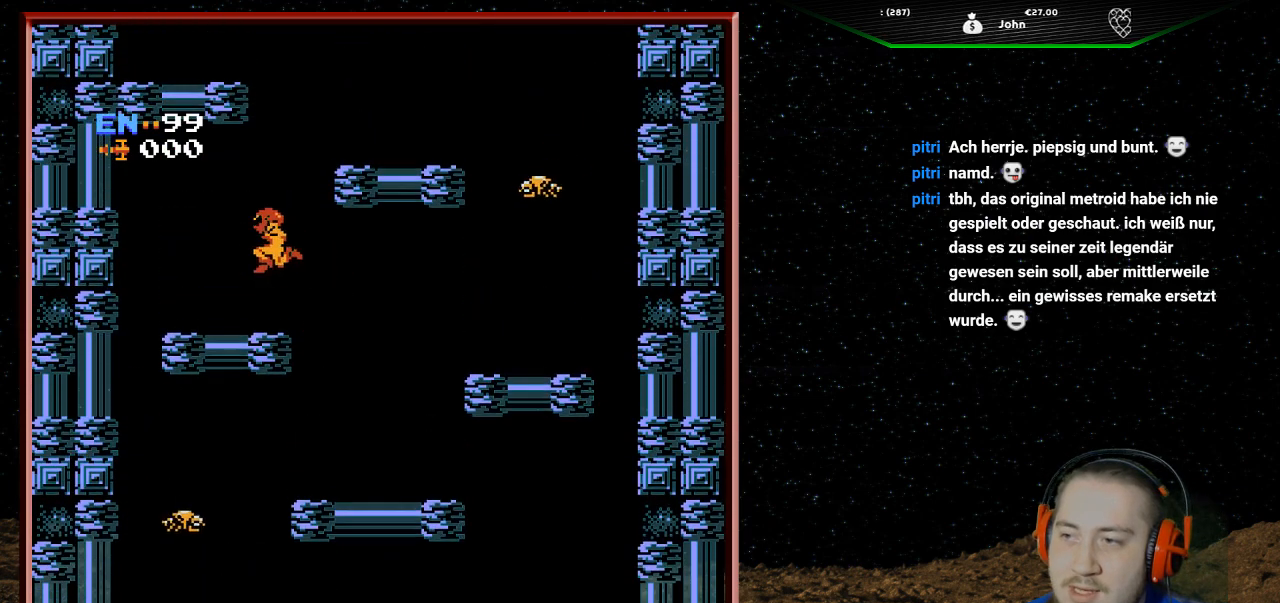
{"buttons": [], "events": []}